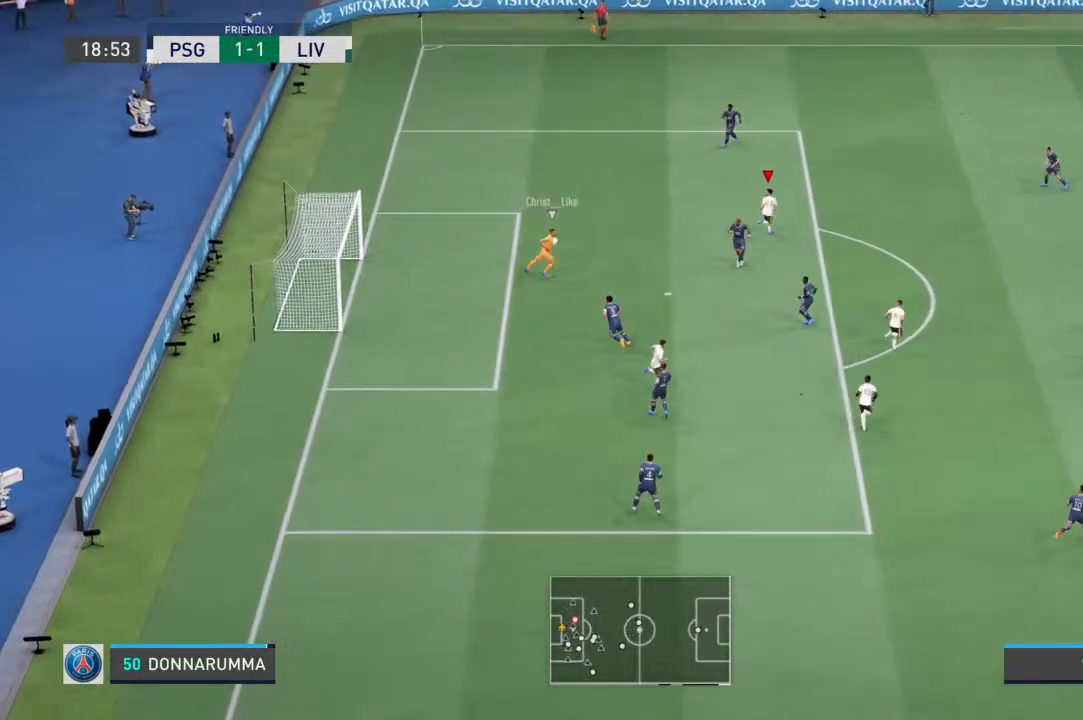
Gameplay with a controller (PlayStation layout); each line is a JSON object with the inputs held at the frame after it (dt_ms = milliseconds from this image to that frame). "events" lists button and stick changes between this image and that frame as [ms after this image, input, new state], when the widget could be followed in between. Not read: L3 R3.
{"dt_ms": 500, "buttons": ["R1"], "left_stick": "up", "right_stick": "down-right", "events": [[467, "right_stick", "down-right"], [500, "left_stick", "up"]]}
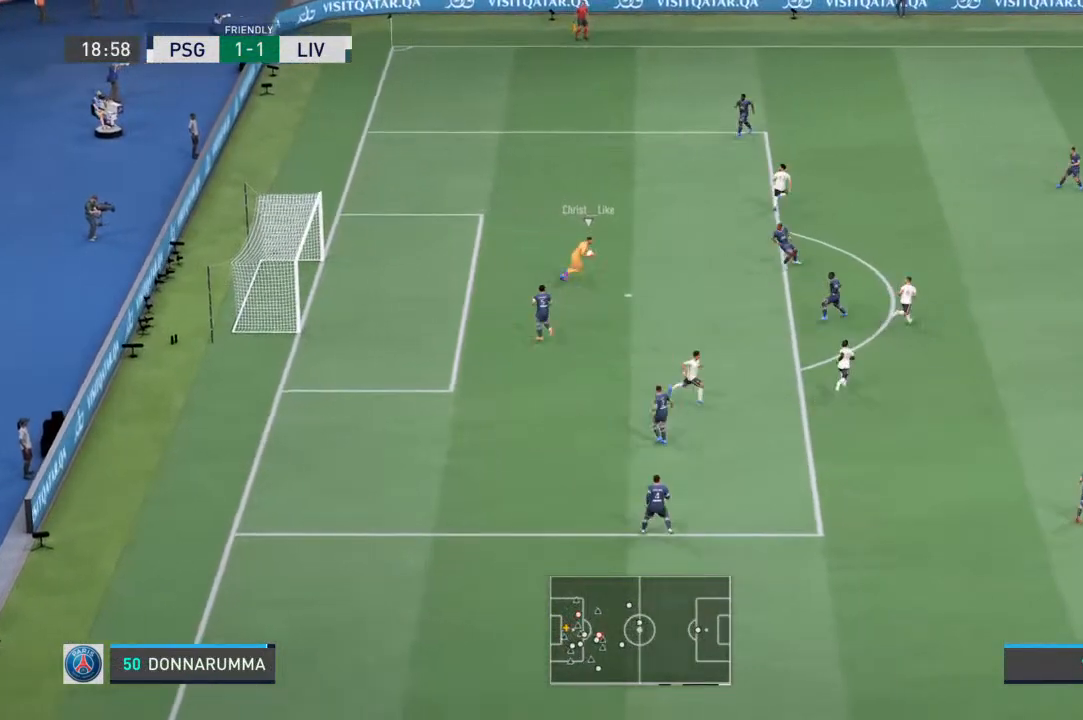
{"dt_ms": 500, "buttons": ["R1"], "left_stick": "up", "right_stick": "center", "events": [[67, "right_stick", "center"]]}
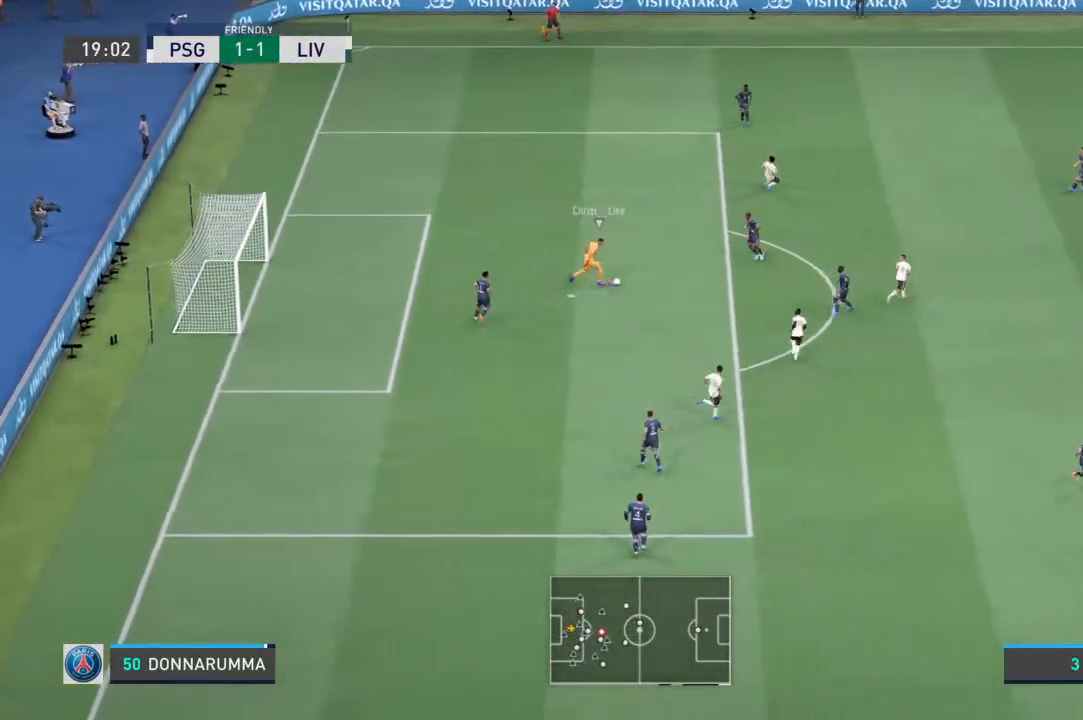
{"dt_ms": 500, "buttons": ["R1"], "left_stick": "up", "right_stick": "center", "events": [[300, "L1", "down"], [500, "L1", "up"]]}
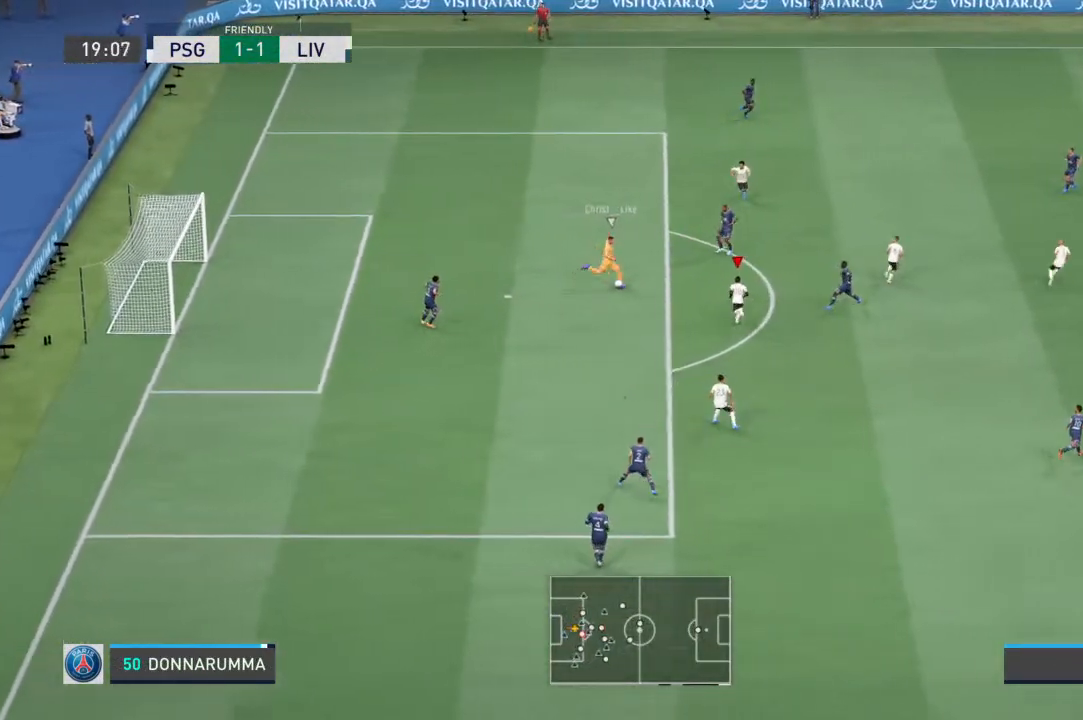
{"dt_ms": 500, "buttons": ["L1", "R1"], "left_stick": "up-left", "right_stick": "center", "events": [[167, "left_stick", "up-left"], [400, "L1", "down"]]}
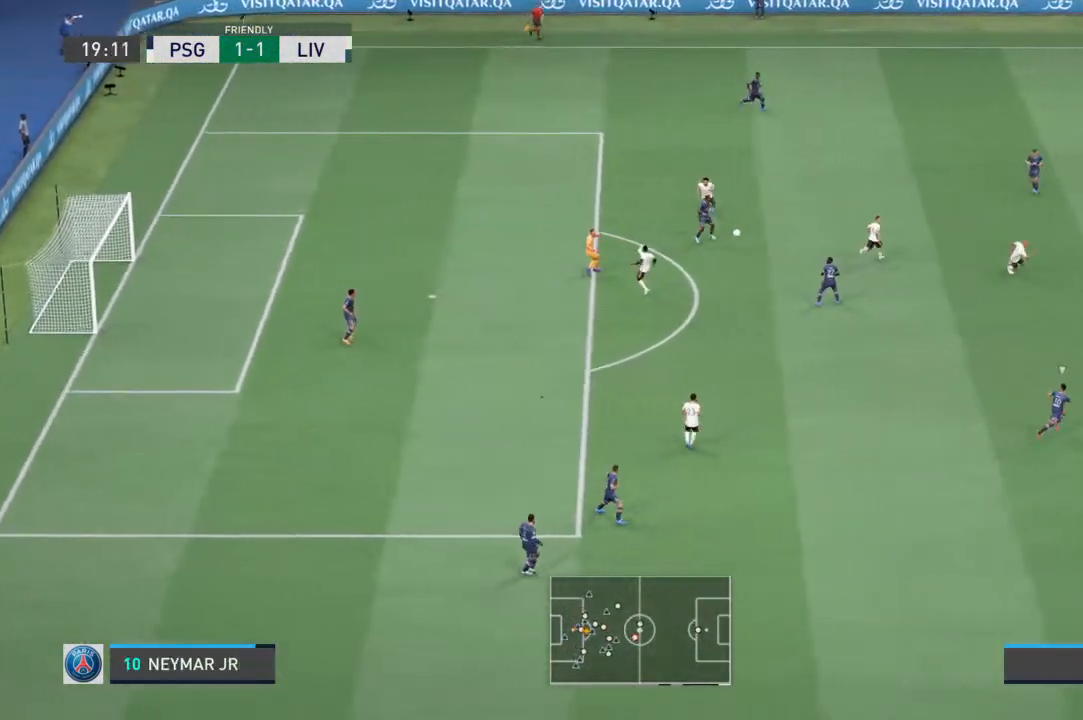
{"dt_ms": 500, "buttons": ["R1"], "left_stick": "down-left", "right_stick": "center", "events": [[67, "L1", "up"], [500, "left_stick", "down-left"]]}
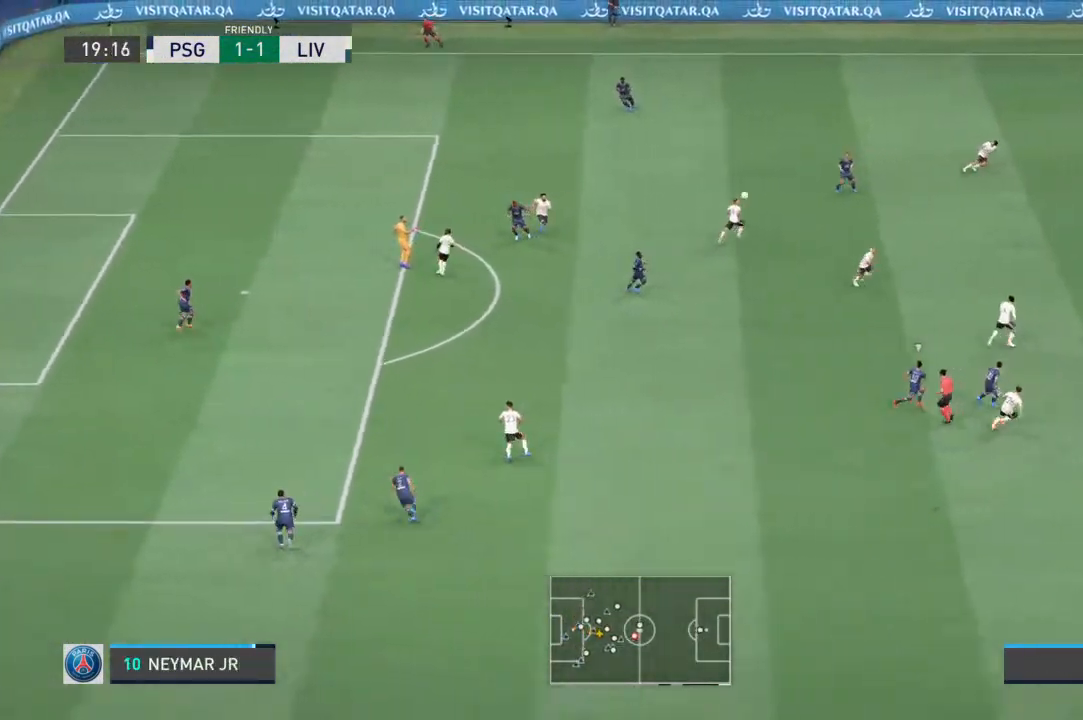
{"dt_ms": 500, "buttons": ["R1"], "left_stick": "up-left", "right_stick": "center", "events": [[233, "left_stick", "left"], [500, "left_stick", "up-left"]]}
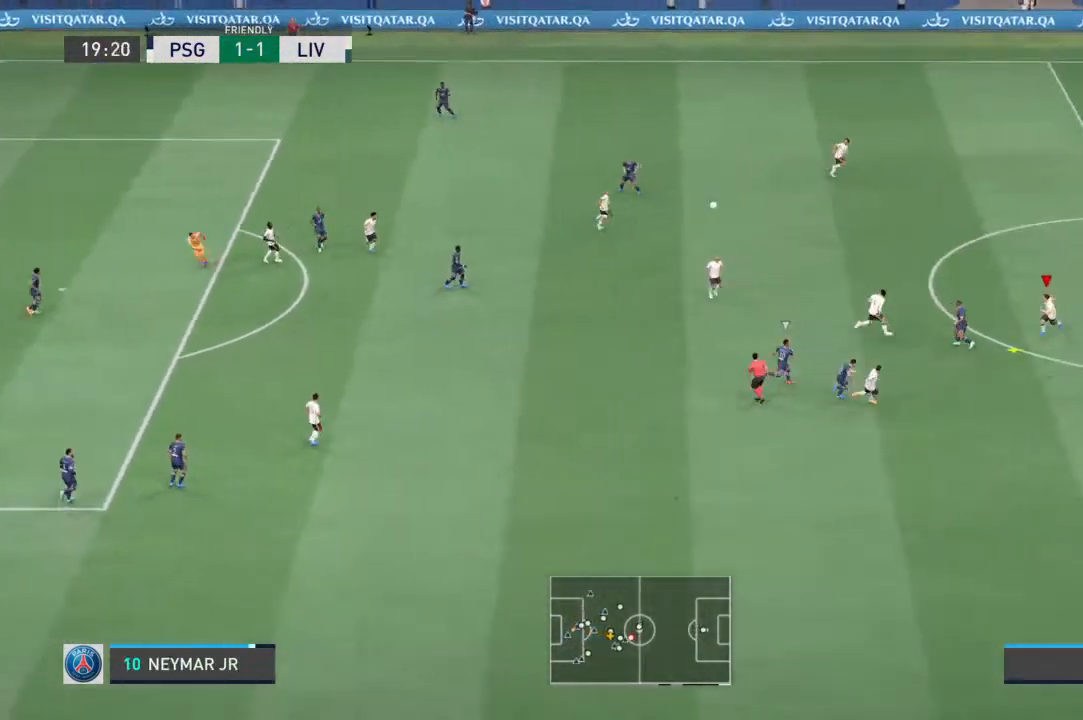
{"dt_ms": 500, "buttons": ["CROSS", "R1"], "left_stick": "up-left", "right_stick": "center", "events": [[167, "CROSS", "down"], [233, "left_stick", "left"], [400, "left_stick", "up-left"]]}
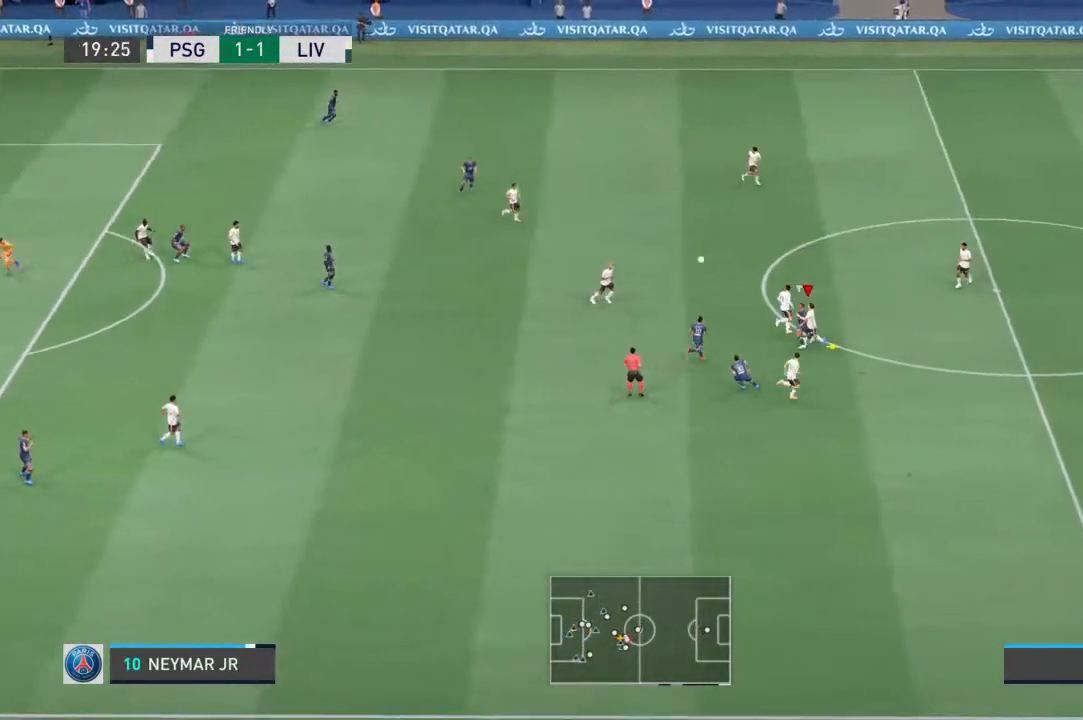
{"dt_ms": 500, "buttons": ["R1"], "left_stick": "up-left", "right_stick": "center", "events": [[100, "CROSS", "up"]]}
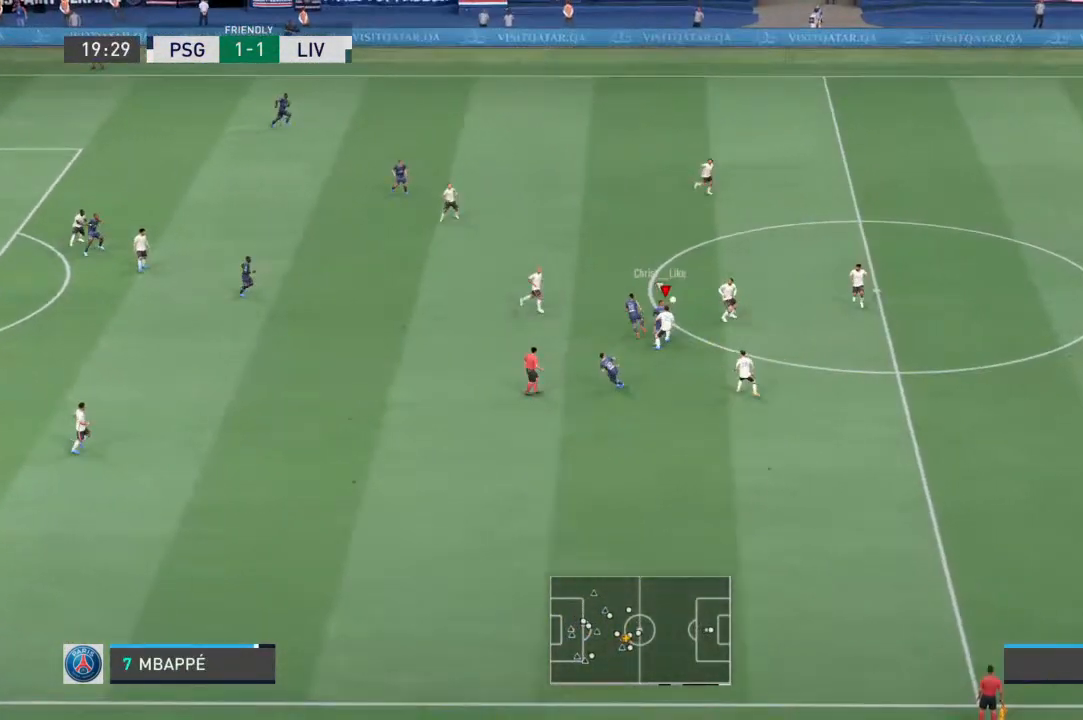
{"dt_ms": 500, "buttons": ["R1"], "left_stick": "up-left", "right_stick": "center", "events": [[33, "left_stick", "left"], [267, "left_stick", "up-left"], [333, "L1", "down"], [500, "L1", "up"]]}
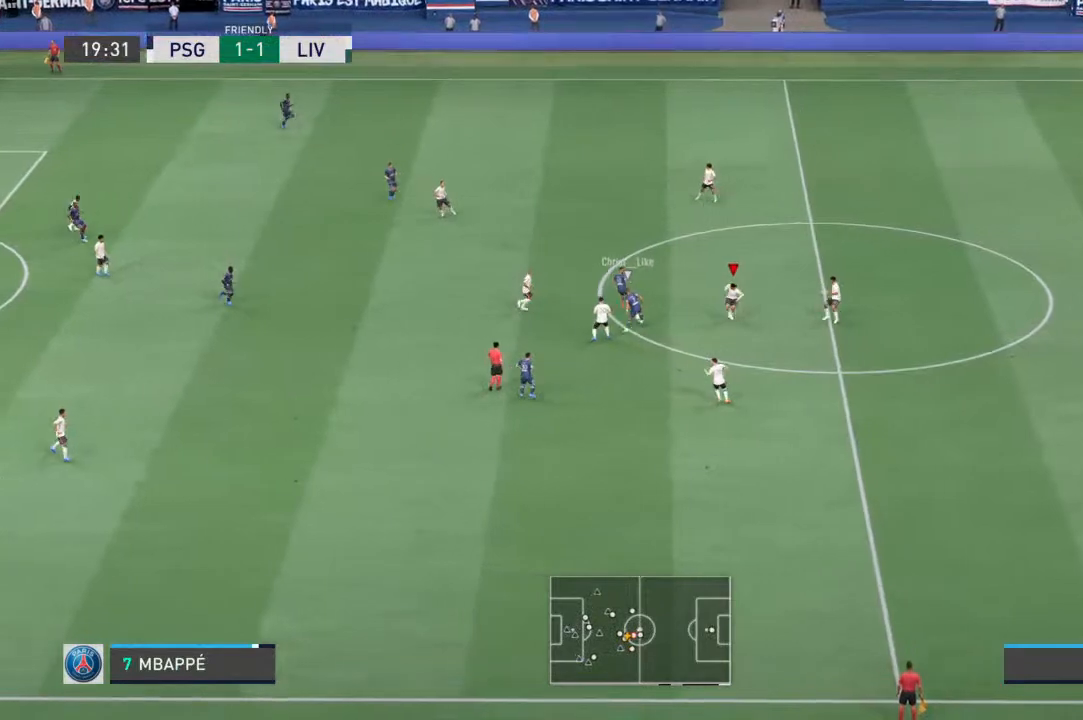
{"dt_ms": 500, "buttons": ["R1"], "left_stick": "up-left", "right_stick": "center", "events": []}
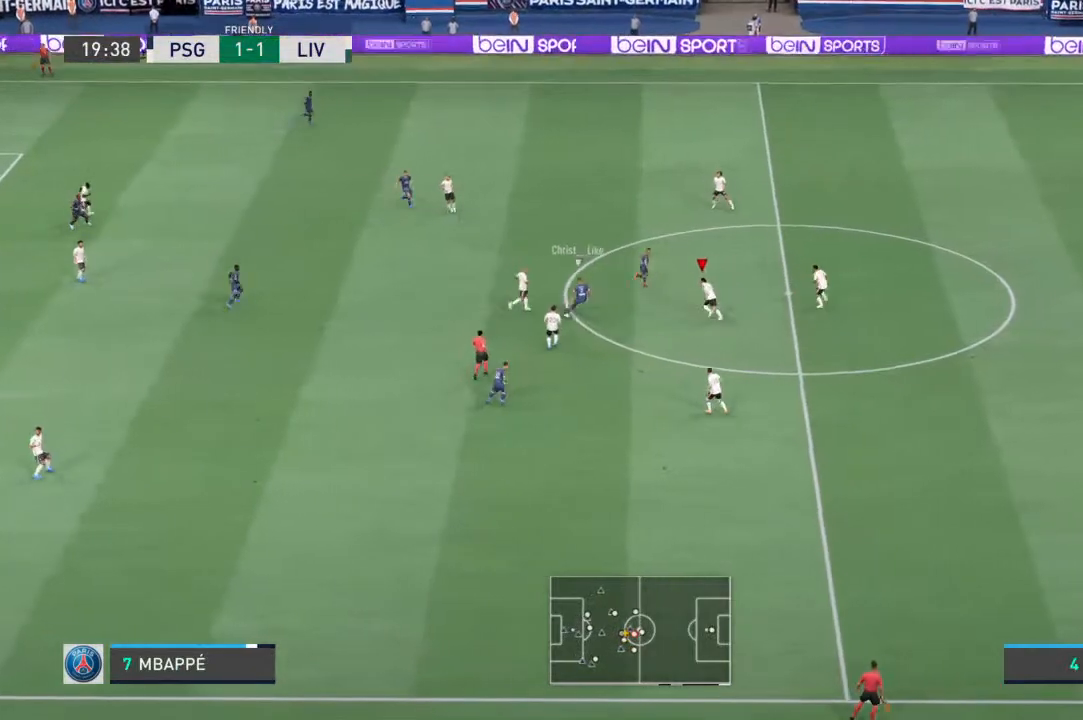
{"dt_ms": 500, "buttons": ["L2", "R1"], "left_stick": "up", "right_stick": "center", "events": [[233, "L1", "down"], [300, "left_stick", "up-right"], [367, "L2", "down"], [400, "L1", "up"], [500, "left_stick", "up"]]}
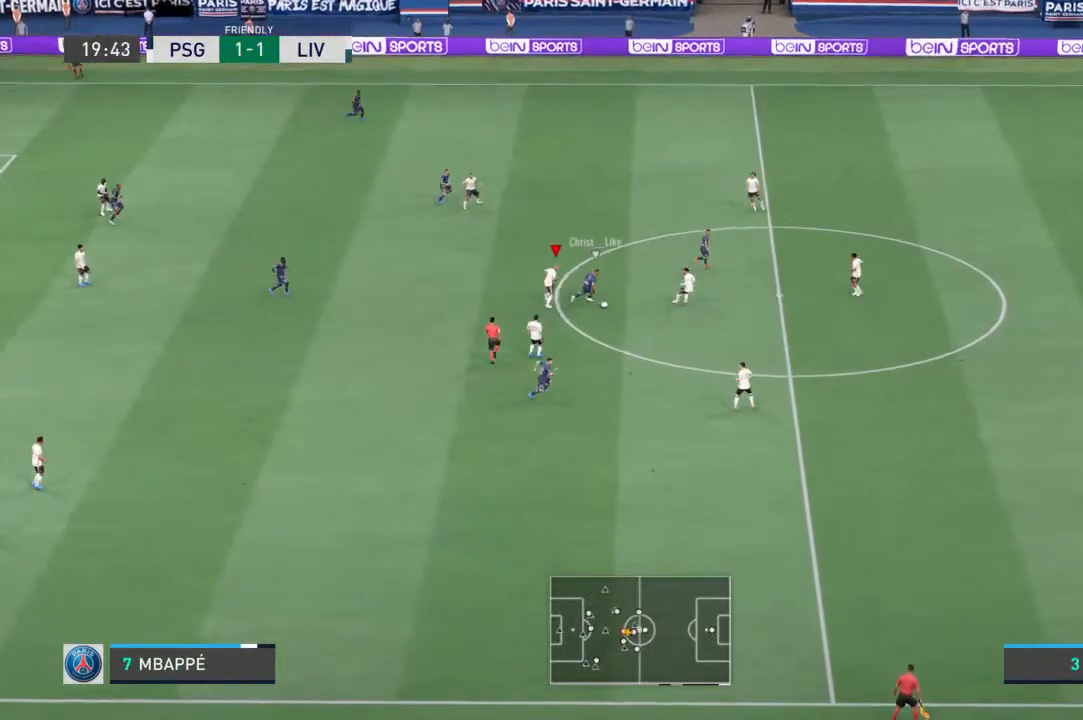
{"dt_ms": 500, "buttons": ["L2", "R1"], "left_stick": "left", "right_stick": "center", "events": [[100, "L1", "down"], [267, "L1", "up"], [267, "left_stick", "up-left"], [467, "left_stick", "left"]]}
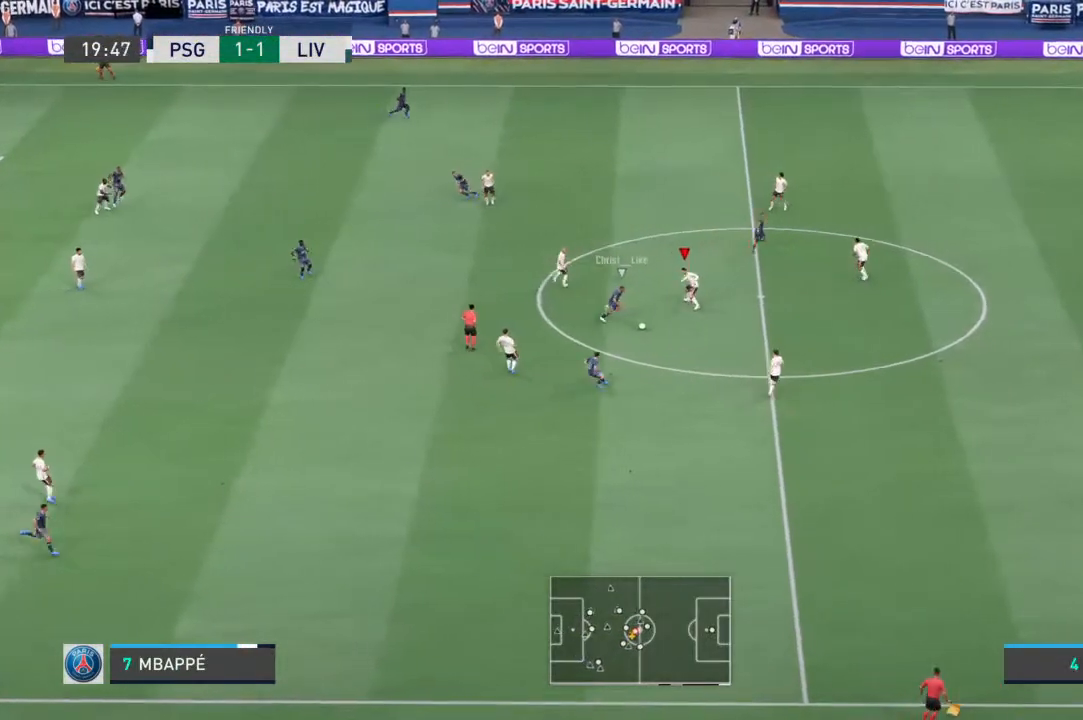
{"dt_ms": 500, "buttons": ["L1", "L2", "R1"], "left_stick": "right", "right_stick": "center", "events": [[133, "left_stick", "down"], [367, "L1", "down"], [400, "left_stick", "right"]]}
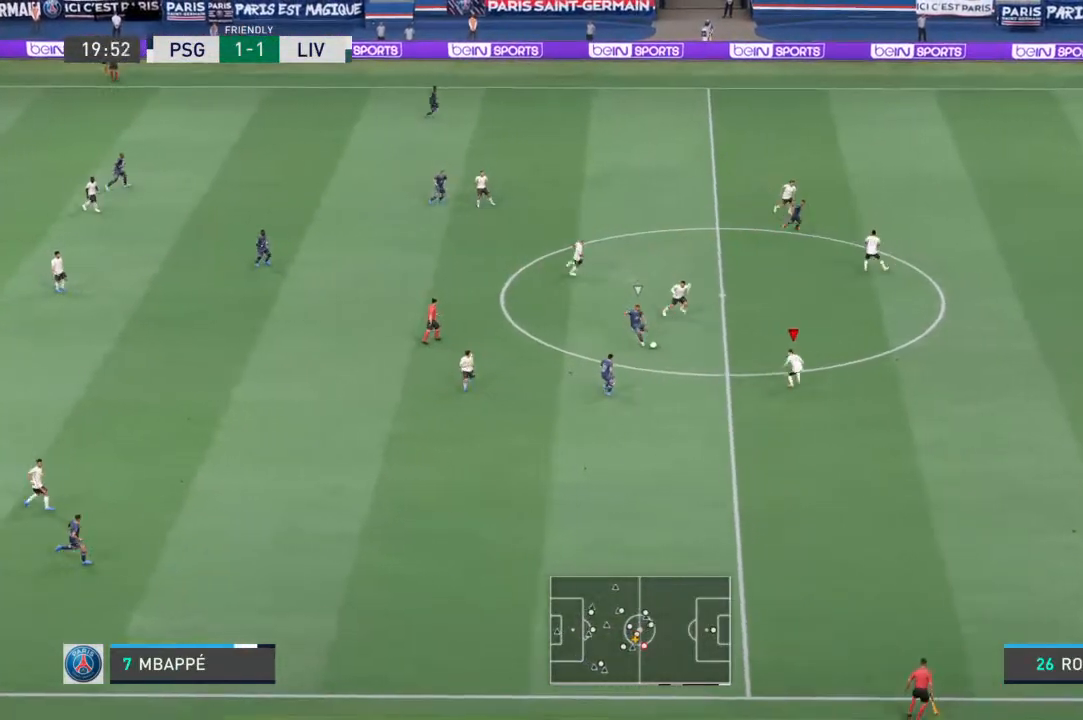
{"dt_ms": 500, "buttons": ["L2", "R1"], "left_stick": "down", "right_stick": "center", "events": [[33, "left_stick", "down-left"], [67, "L1", "up"], [433, "left_stick", "down"]]}
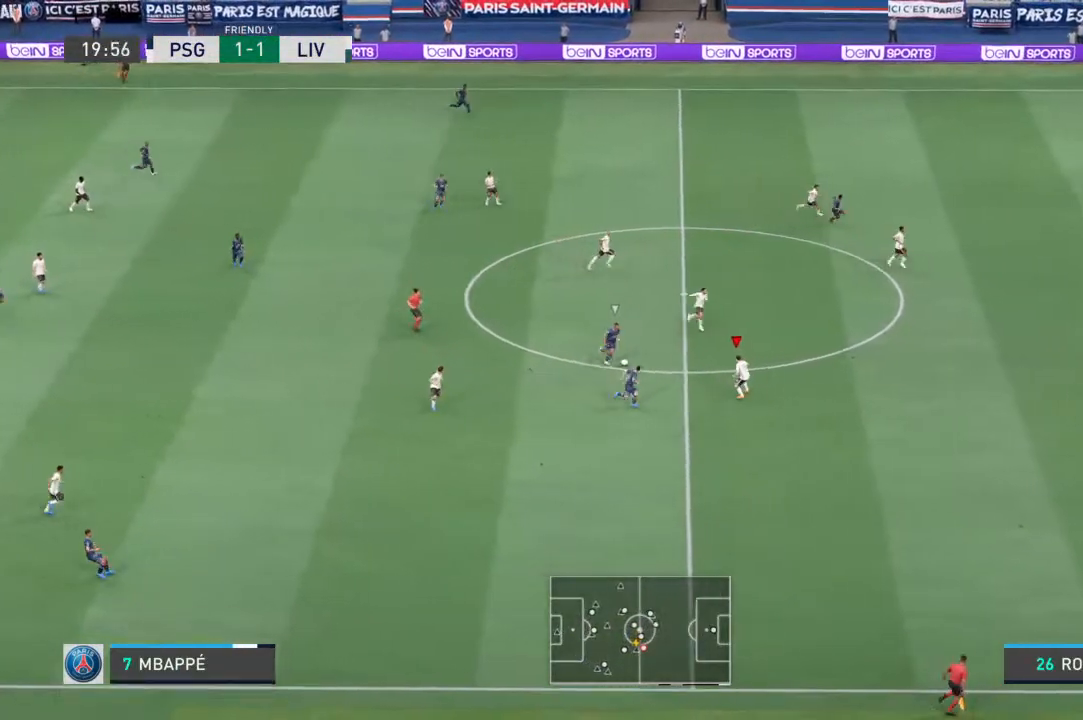
{"dt_ms": 500, "buttons": ["L2", "R1"], "left_stick": "down", "right_stick": "center", "events": [[133, "left_stick", "down-right"], [233, "L1", "down"], [300, "left_stick", "down"], [433, "L1", "up"]]}
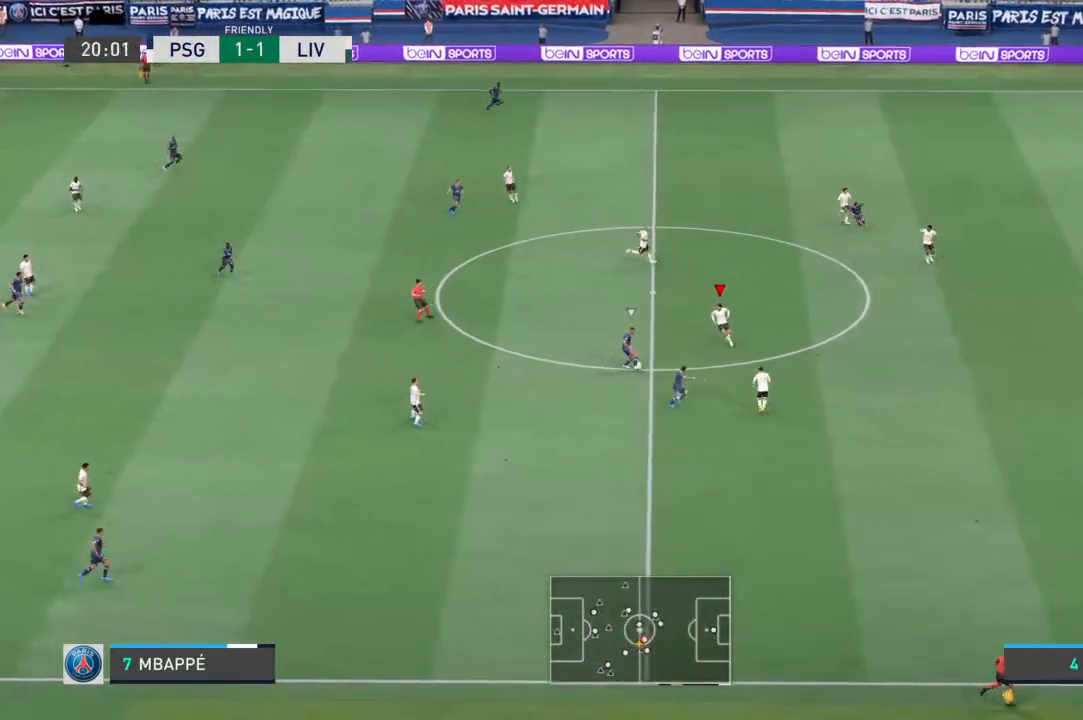
{"dt_ms": 500, "buttons": ["L2", "R1"], "left_stick": "up-left", "right_stick": "center", "events": [[100, "left_stick", "down-left"], [300, "left_stick", "left"], [433, "left_stick", "up-left"]]}
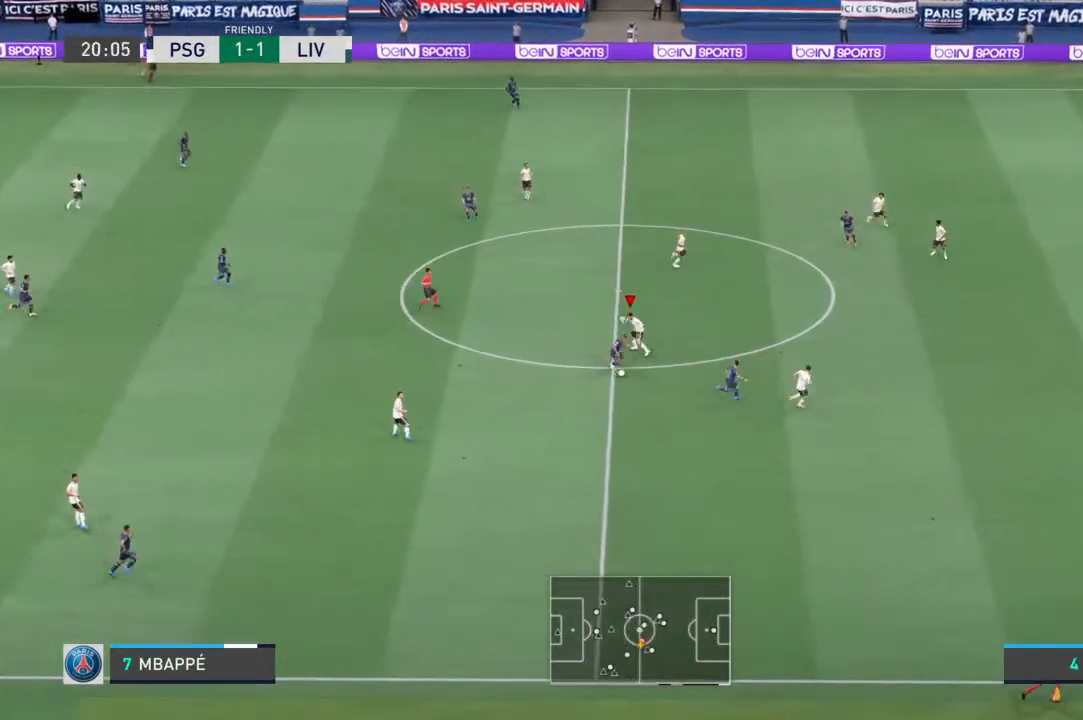
{"dt_ms": 500, "buttons": ["L2", "R1"], "left_stick": "down-right", "right_stick": "center", "events": [[133, "left_stick", "down-left"], [267, "left_stick", "down"], [500, "left_stick", "down-right"]]}
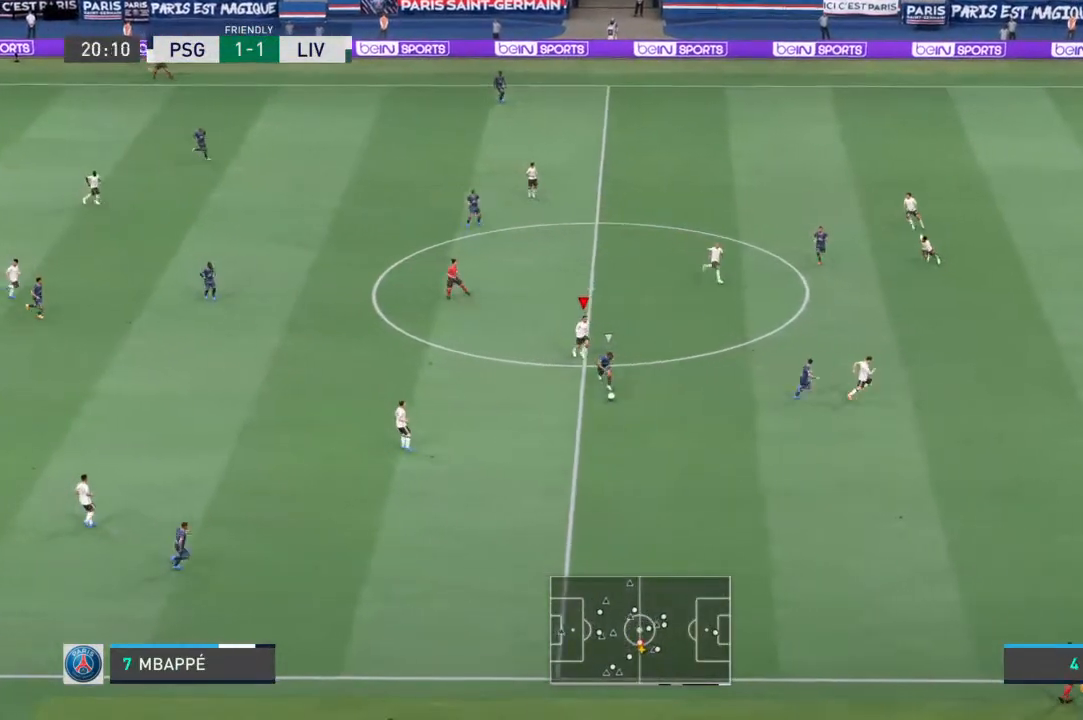
{"dt_ms": 500, "buttons": ["R1"], "left_stick": "right", "right_stick": "center", "events": [[267, "L2", "up"], [333, "left_stick", "right"]]}
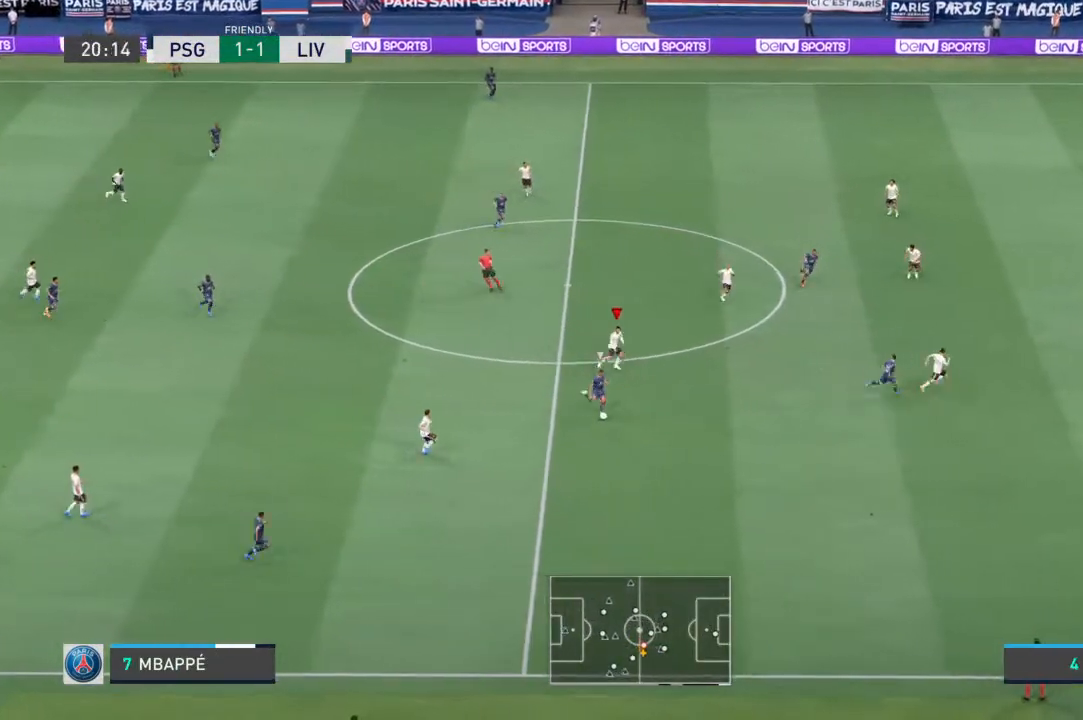
{"dt_ms": 500, "buttons": ["R1"], "left_stick": "down-right", "right_stick": "center", "events": [[167, "left_stick", "down-right"], [367, "right_stick", "down-right"], [500, "right_stick", "center"]]}
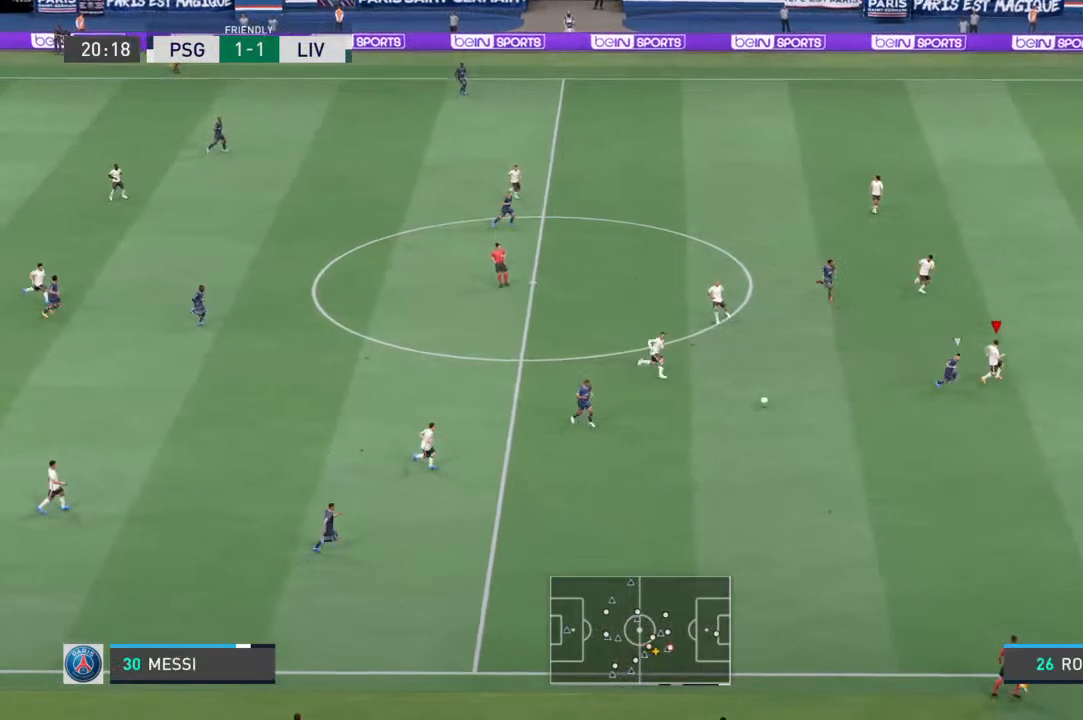
{"dt_ms": 500, "buttons": ["L2", "R1"], "left_stick": "down-left", "right_stick": "center", "events": [[233, "left_stick", "down"], [333, "left_stick", "down-left"], [367, "L2", "down"]]}
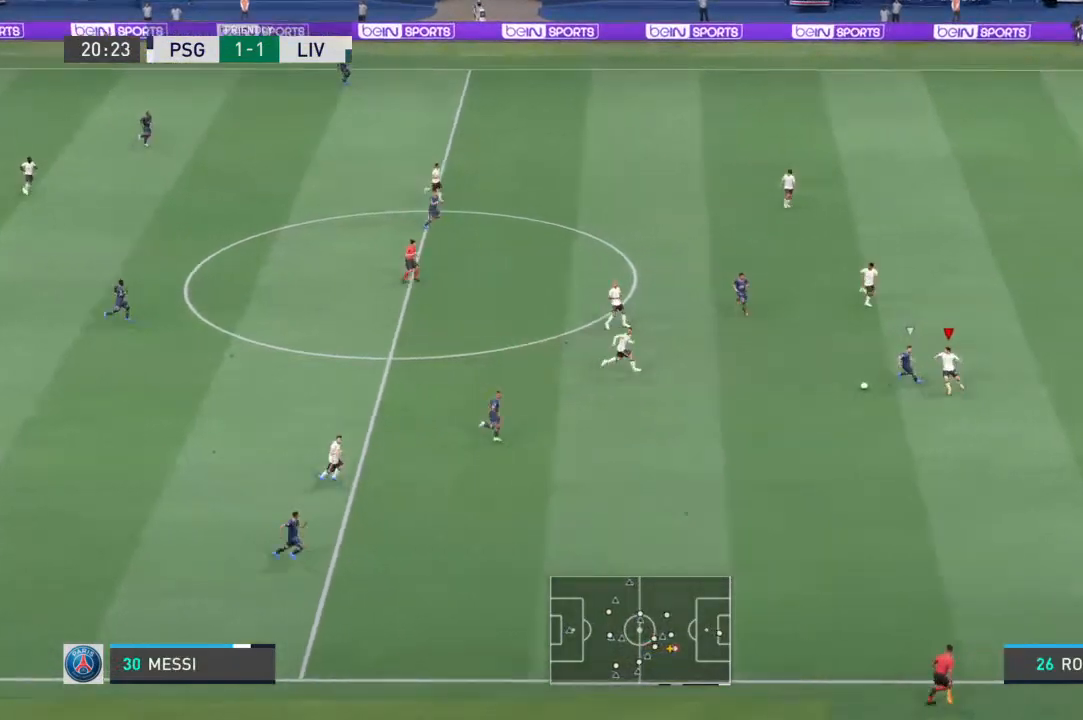
{"dt_ms": 500, "buttons": ["L2", "R1"], "left_stick": "up-left", "right_stick": "center", "events": [[67, "left_stick", "up-left"], [200, "left_stick", "up-right"], [500, "left_stick", "up-left"]]}
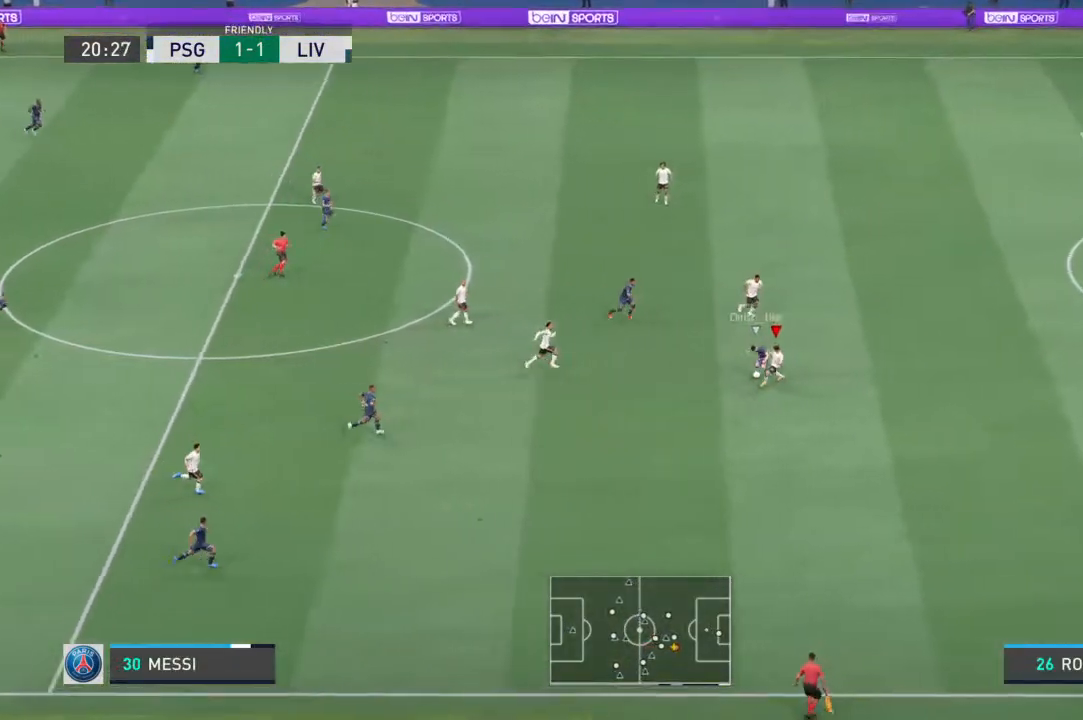
{"dt_ms": 500, "buttons": ["L2", "R1"], "left_stick": "up-right", "right_stick": "center", "events": [[100, "left_stick", "down-left"], [400, "left_stick", "up"], [500, "left_stick", "up-right"]]}
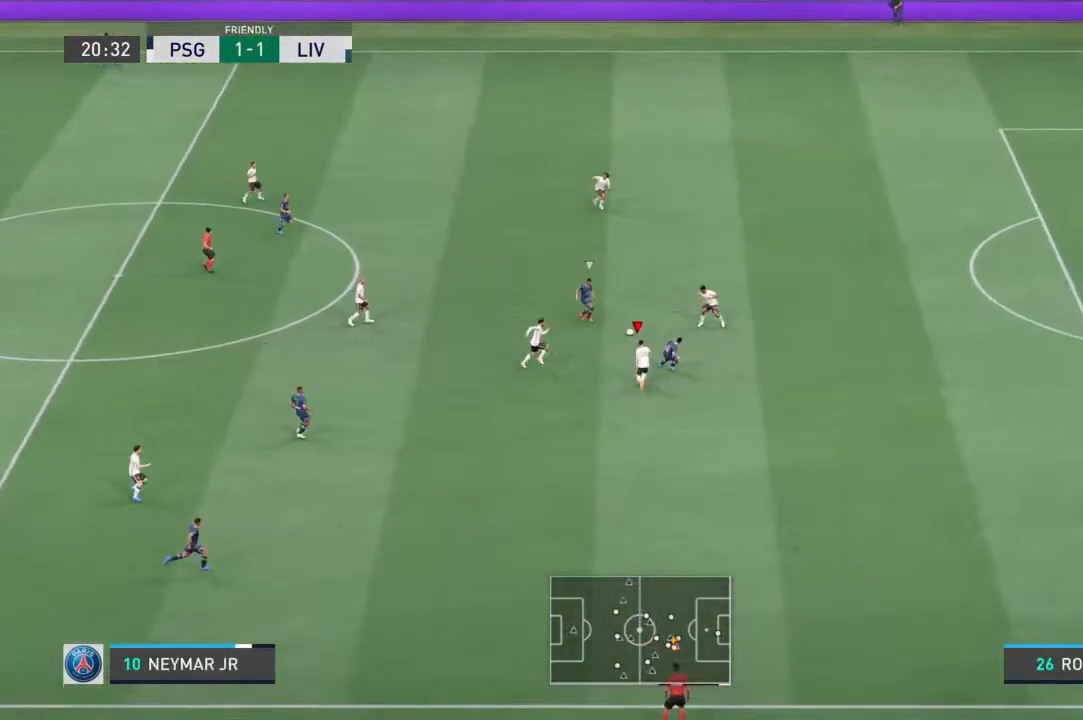
{"dt_ms": 500, "buttons": ["L2", "R1"], "left_stick": "down-right", "right_stick": "center", "events": [[100, "L1", "down"], [267, "L1", "up"], [467, "left_stick", "down-right"]]}
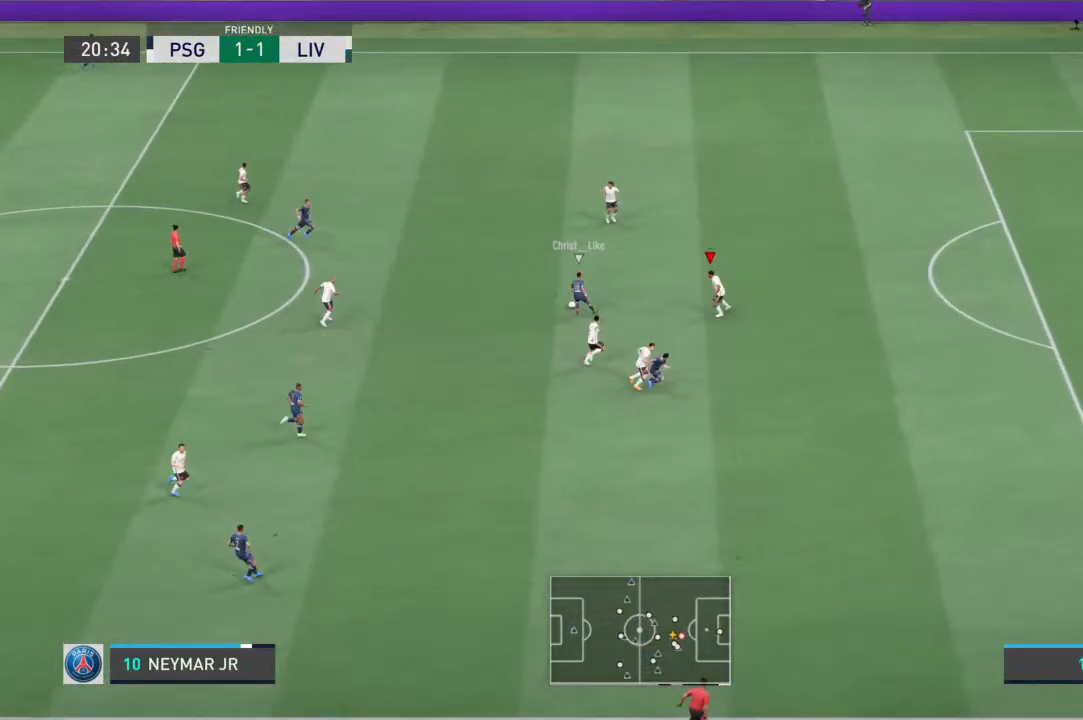
{"dt_ms": 500, "buttons": ["L2", "R1"], "left_stick": "up", "right_stick": "center", "events": [[367, "left_stick", "up"]]}
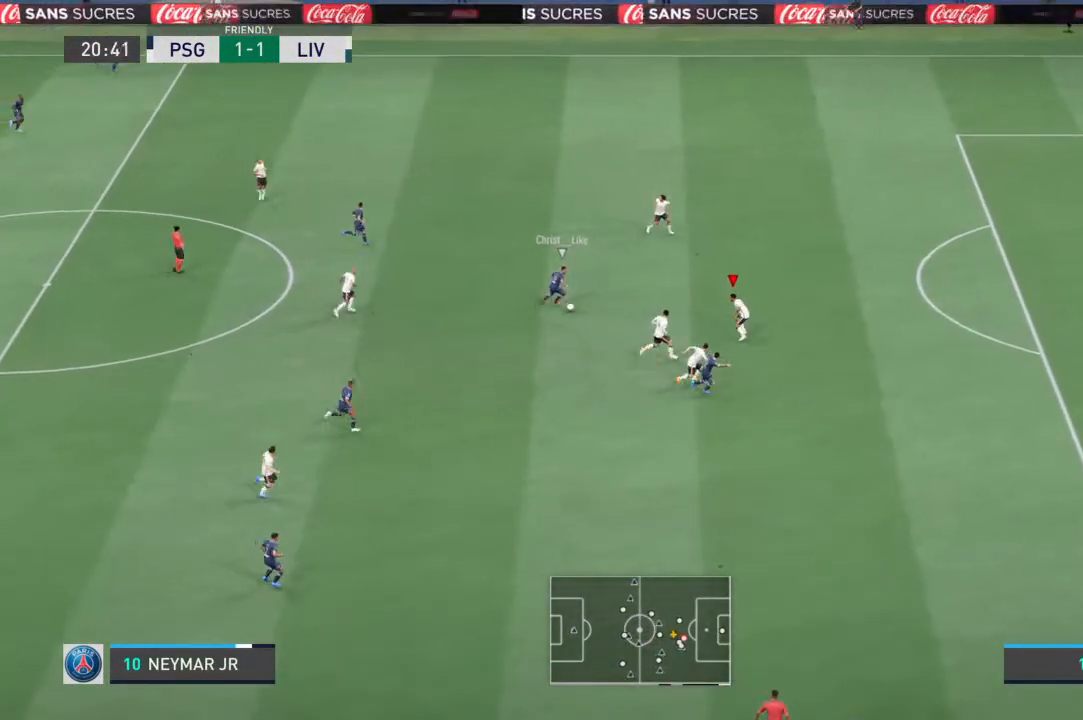
{"dt_ms": 500, "buttons": ["L2", "R1"], "left_stick": "up-left", "right_stick": "center", "events": [[267, "left_stick", "up-left"]]}
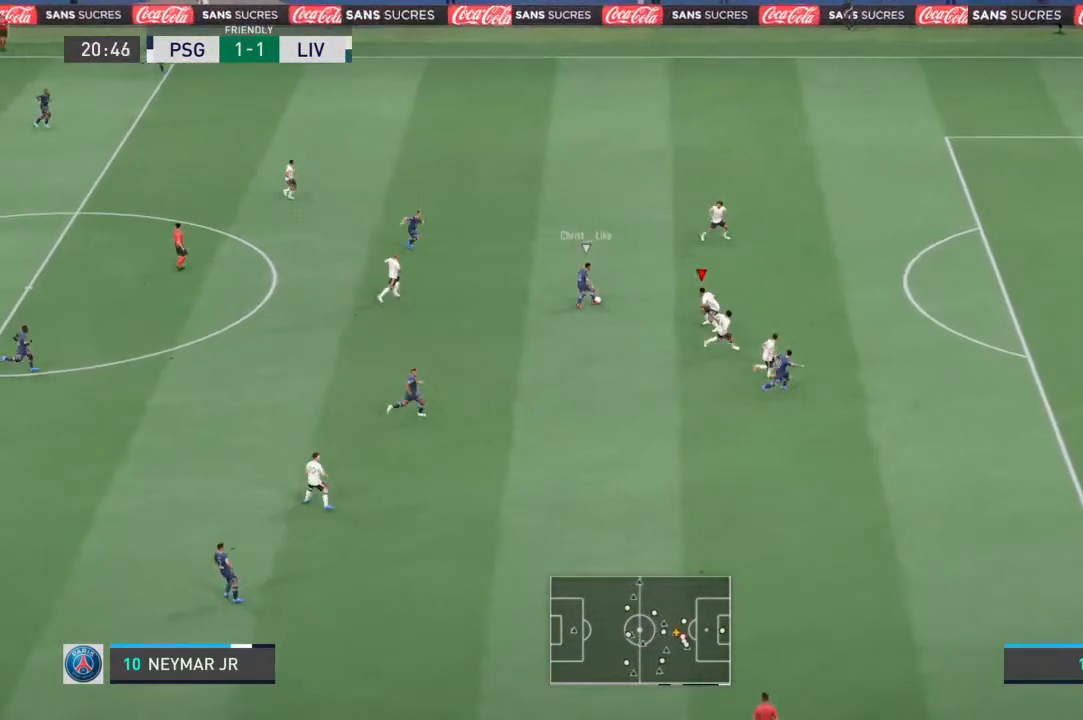
{"dt_ms": 500, "buttons": ["L2", "R1"], "left_stick": "down-left", "right_stick": "center", "events": [[33, "L1", "down"], [133, "L1", "up"], [133, "left_stick", "left"], [300, "left_stick", "down-left"]]}
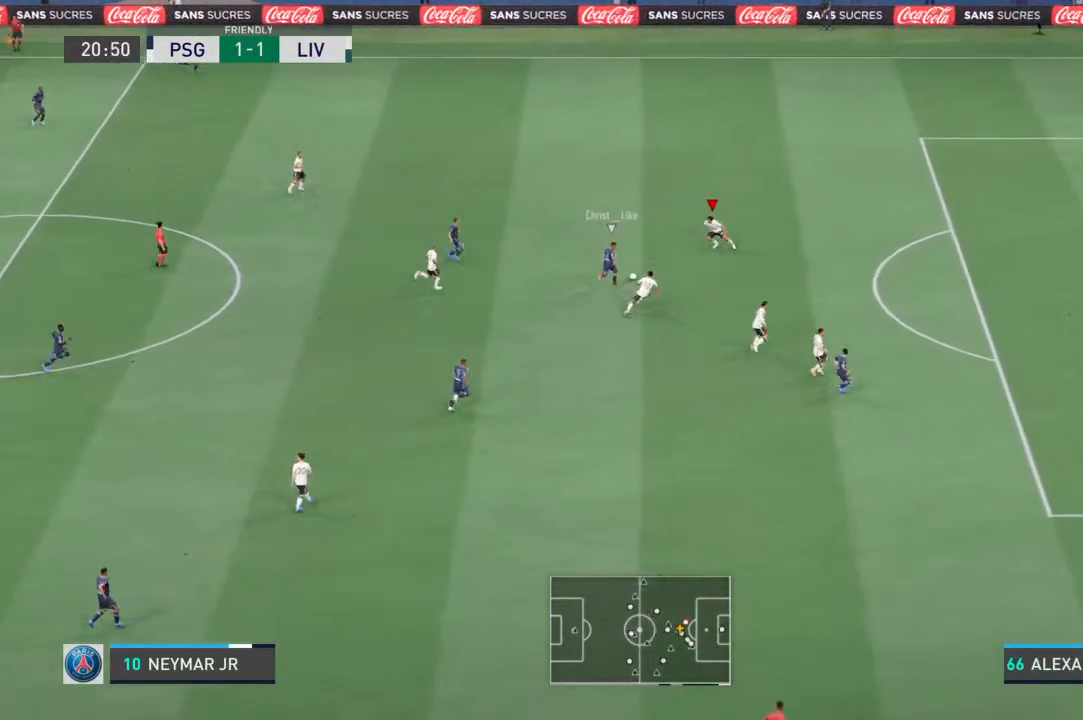
{"dt_ms": 500, "buttons": ["L2", "R1"], "left_stick": "down", "right_stick": "center", "events": [[100, "L1", "down"], [400, "left_stick", "down"], [467, "L1", "up"]]}
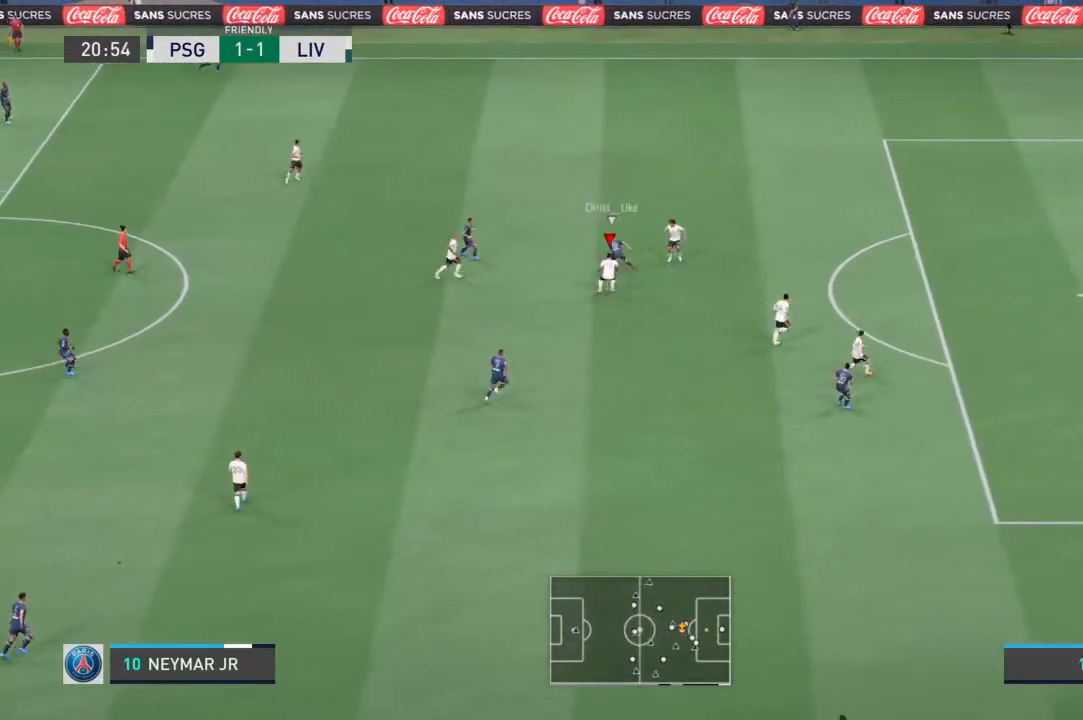
{"dt_ms": 1000, "buttons": ["L2", "R1"], "left_stick": "up", "right_stick": "center"}